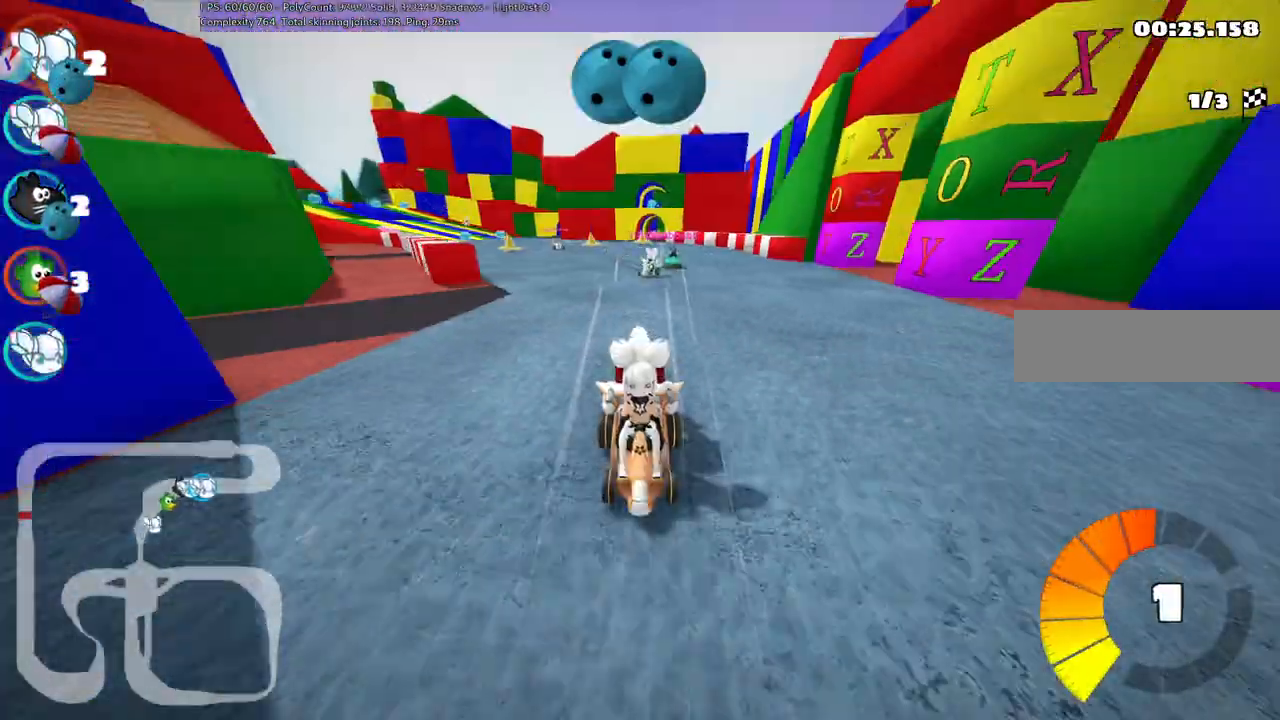
Gameplay with keyboard; each line is a JSON object with the keys held at the frame after it. "events" lists presses ("down") and releases ("up") of ".", "/", "alt_r", "b", "c", "comma", "ctrl_r", "d", "down", "f", "g", "h", "j", "k", "l", "left", "m", "n", "quote", "return", "right", "semicolon", "shift_r", "space", "super", "up" and "v" between this image and that frame as [ms after this image, input, new state], when the widget could be followed in between. No other keys are recorded. Mouse input is not recorded.
{"keys": ["left", "m", "up"], "events": [[17, "space", "down"], [117, "space", "up"], [200, "right", "down"], [300, "b", "up"], [383, "right", "up"], [483, "left", "down"], [483, "m", "down"]]}
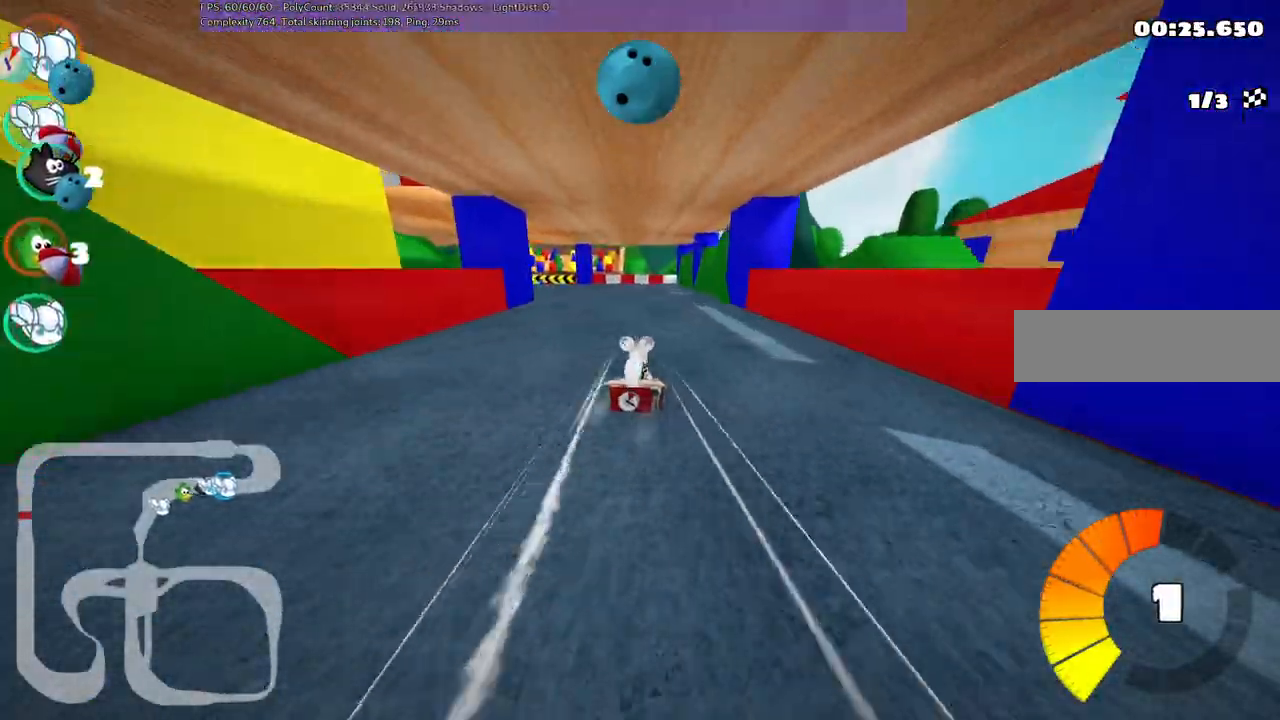
{"keys": ["left", "m", "up"], "events": [[217, "left", "up"], [217, "right", "down"], [317, "left", "down"], [367, "right", "up"]]}
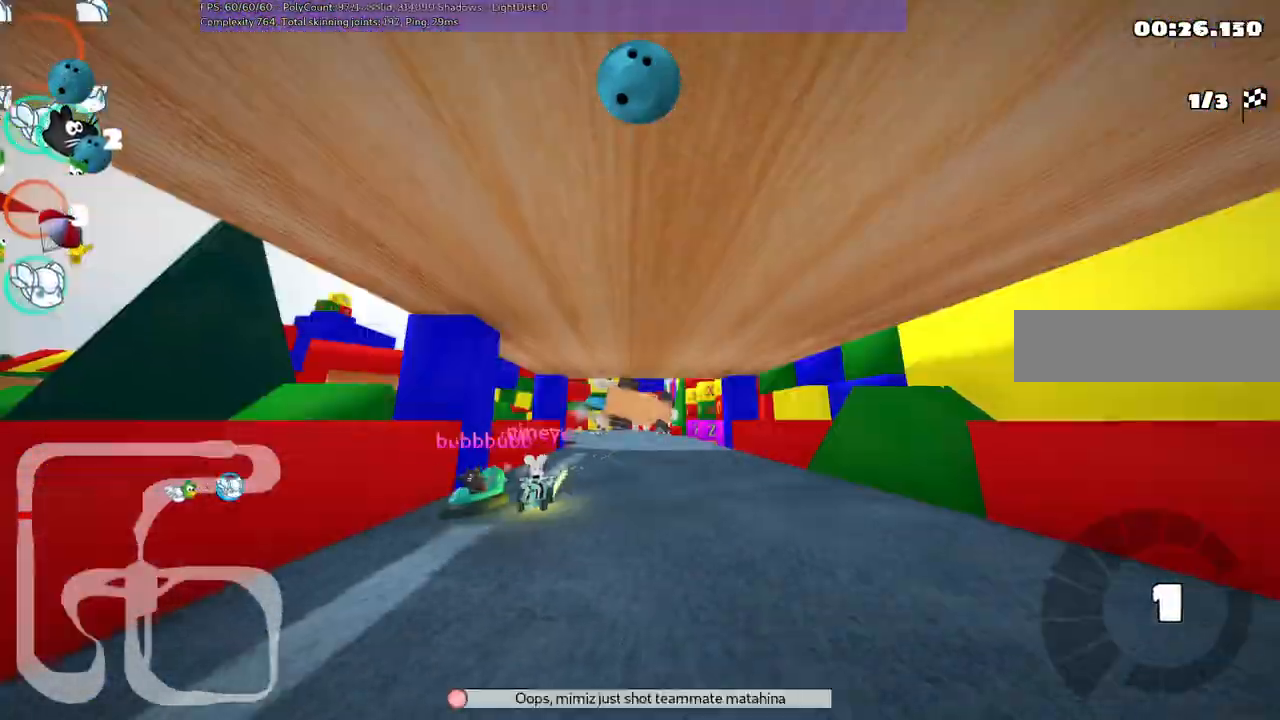
{"keys": ["up"], "events": [[233, "m", "up"], [467, "left", "up"]]}
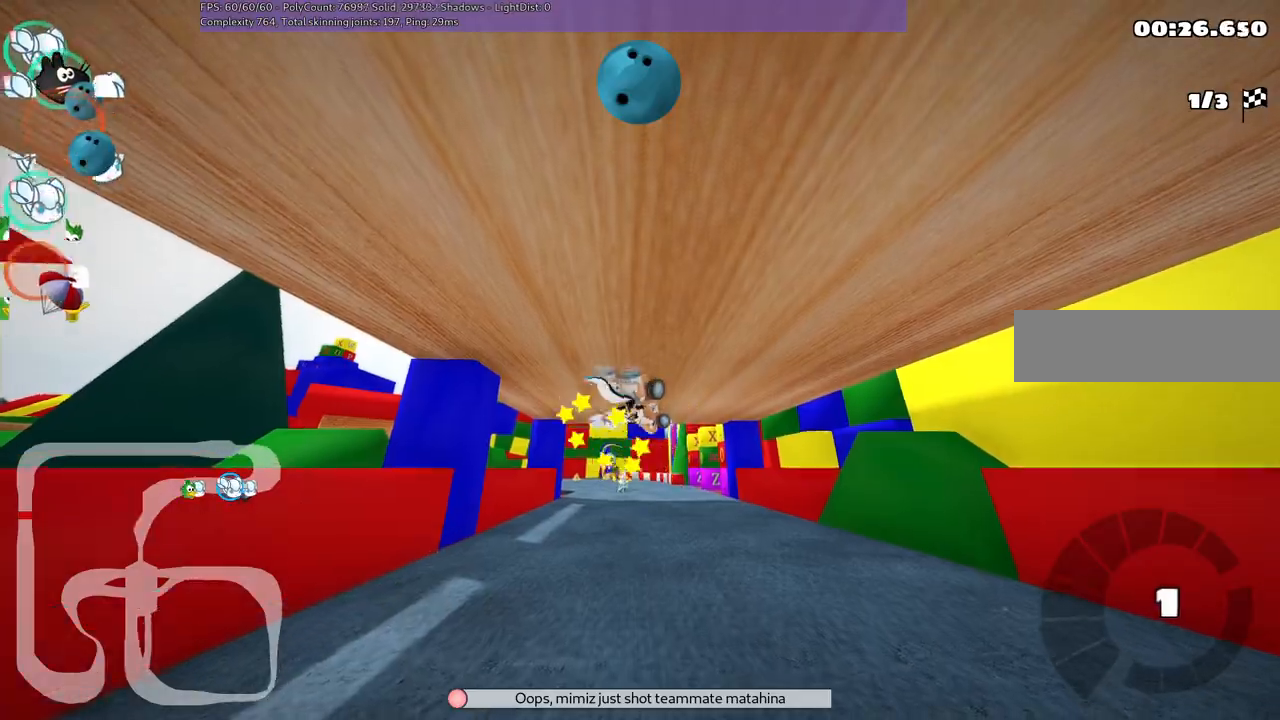
{"keys": ["up"], "events": []}
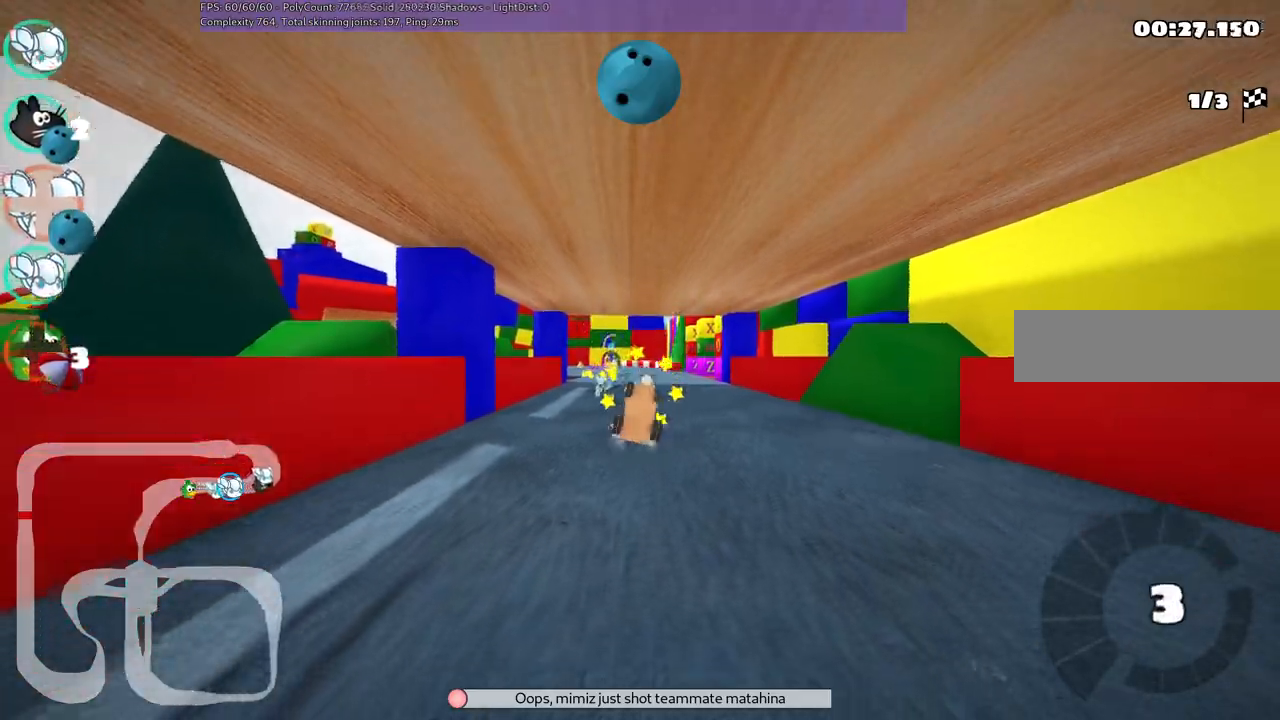
{"keys": ["left", "m", "up"], "events": [[133, "n", "down"], [267, "n", "up"], [450, "left", "down"], [500, "m", "down"]]}
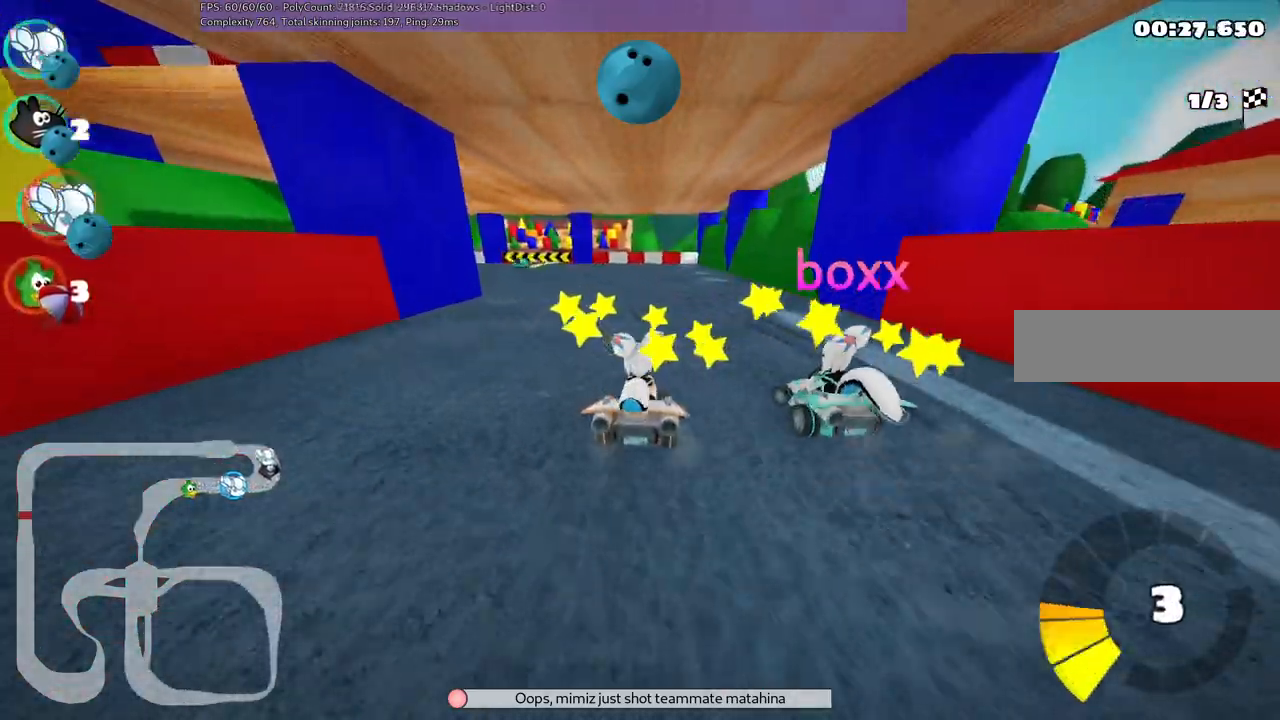
{"keys": ["left", "m", "up"], "events": []}
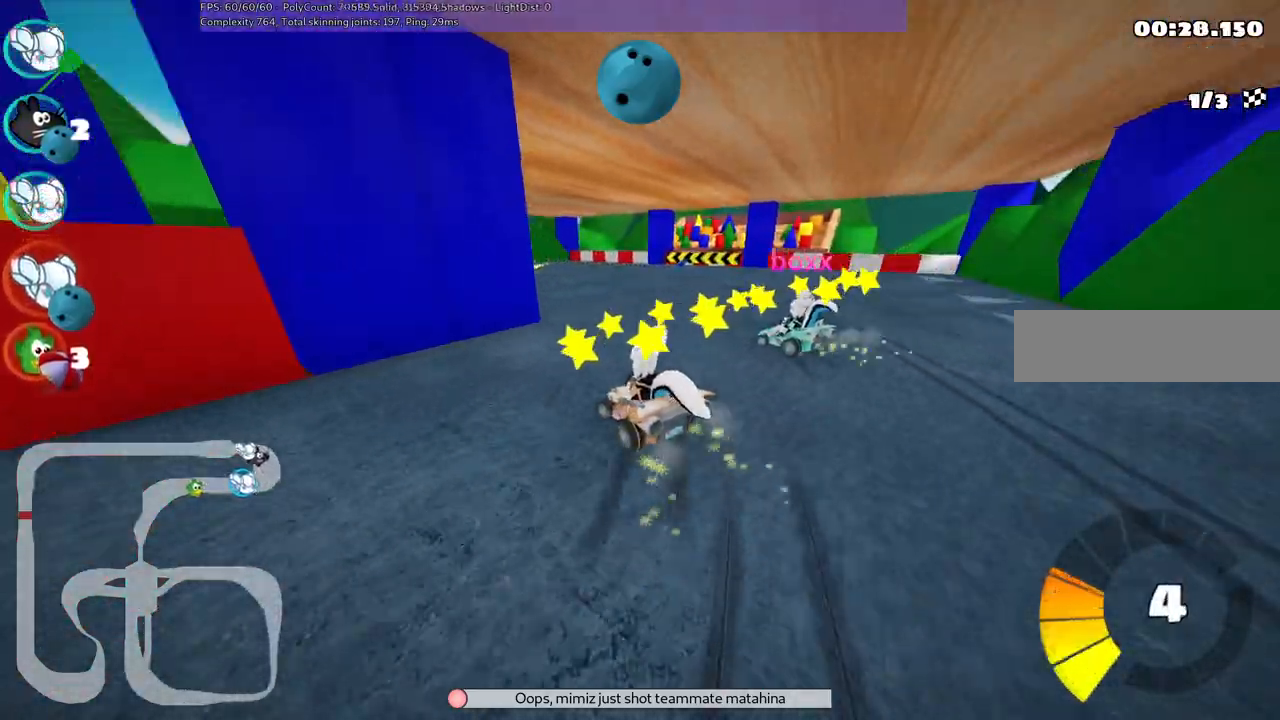
{"keys": ["left", "m", "up"], "events": []}
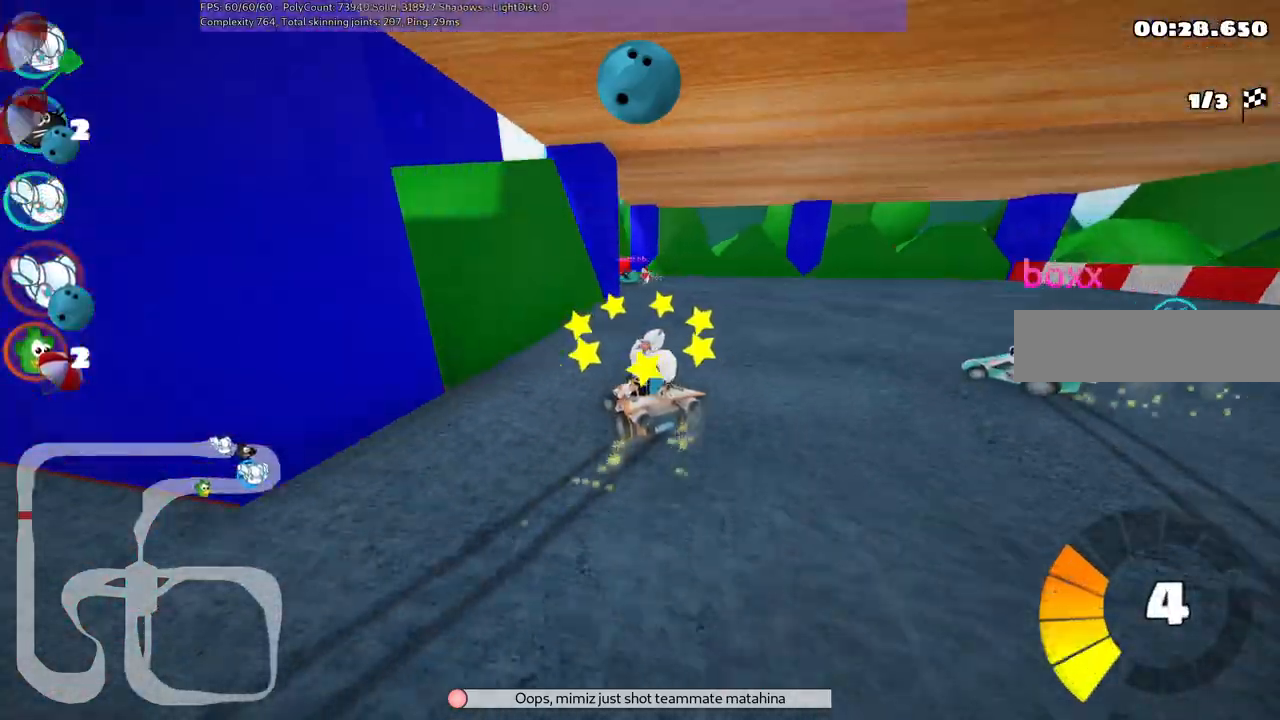
{"keys": ["up"], "events": [[367, "m", "up"], [467, "left", "up"]]}
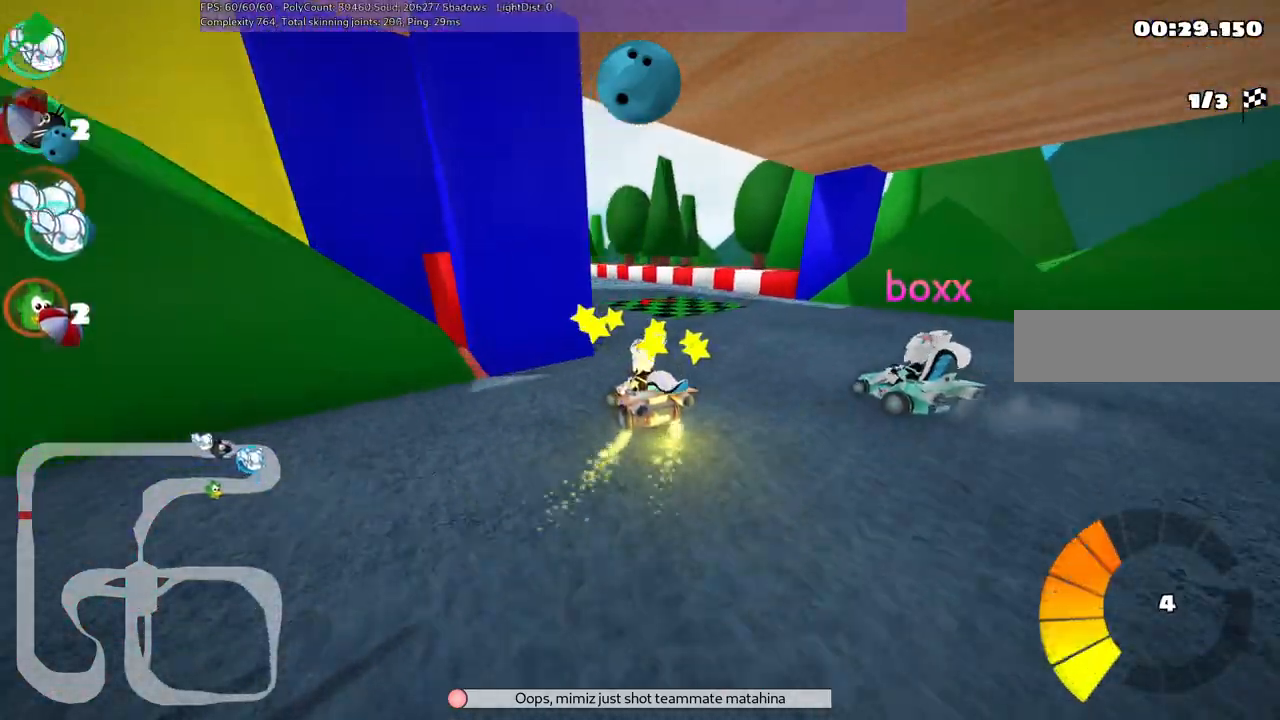
{"keys": ["up"], "events": [[150, "right", "down"], [283, "right", "up"]]}
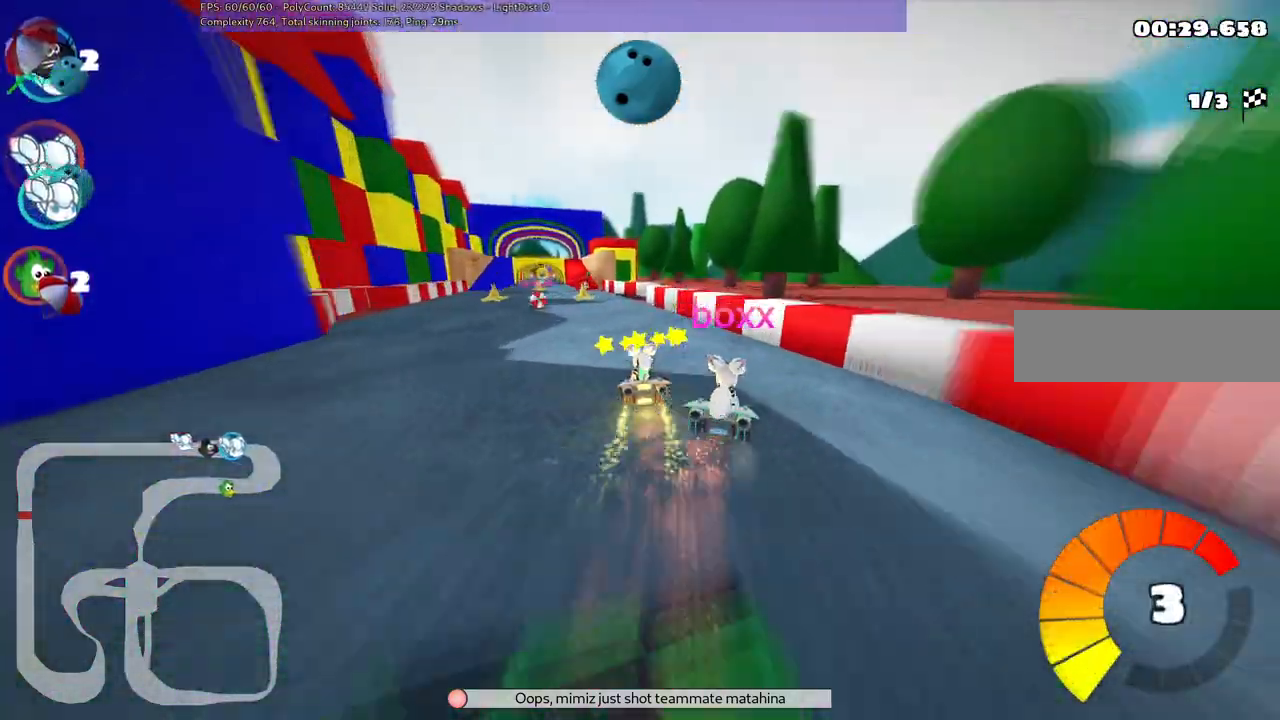
{"keys": ["right", "up"], "events": [[117, "left", "down"], [300, "left", "up"], [350, "right", "down"]]}
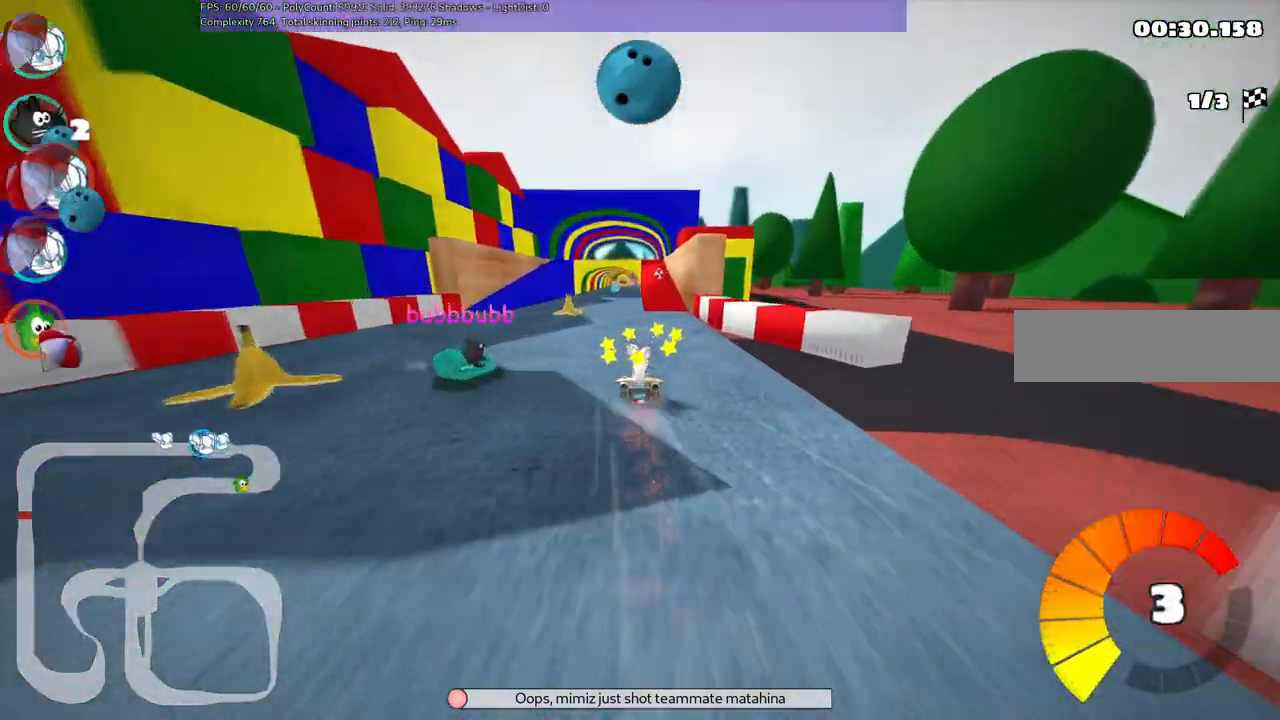
{"keys": [], "events": [[33, "right", "up"], [317, "left", "down"], [467, "left", "up"], [500, "up", "up"]]}
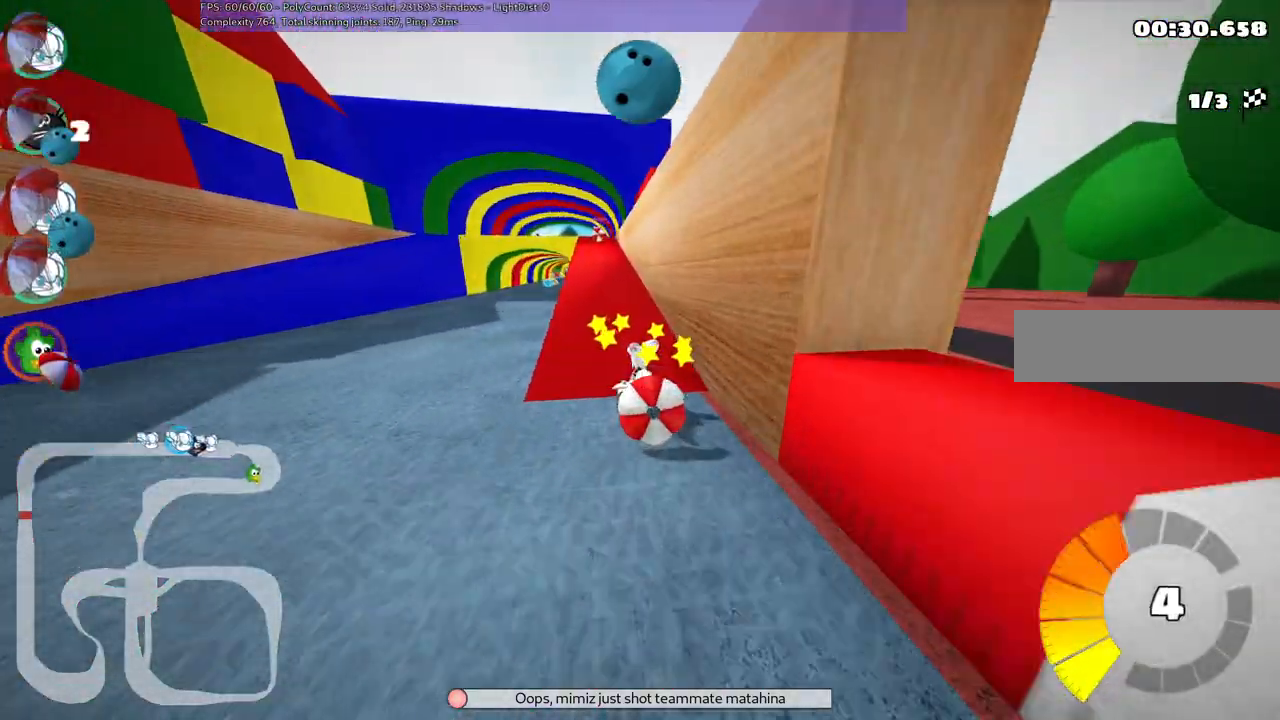
{"keys": ["up"], "events": [[50, "down", "down"], [433, "down", "up"], [483, "up", "down"]]}
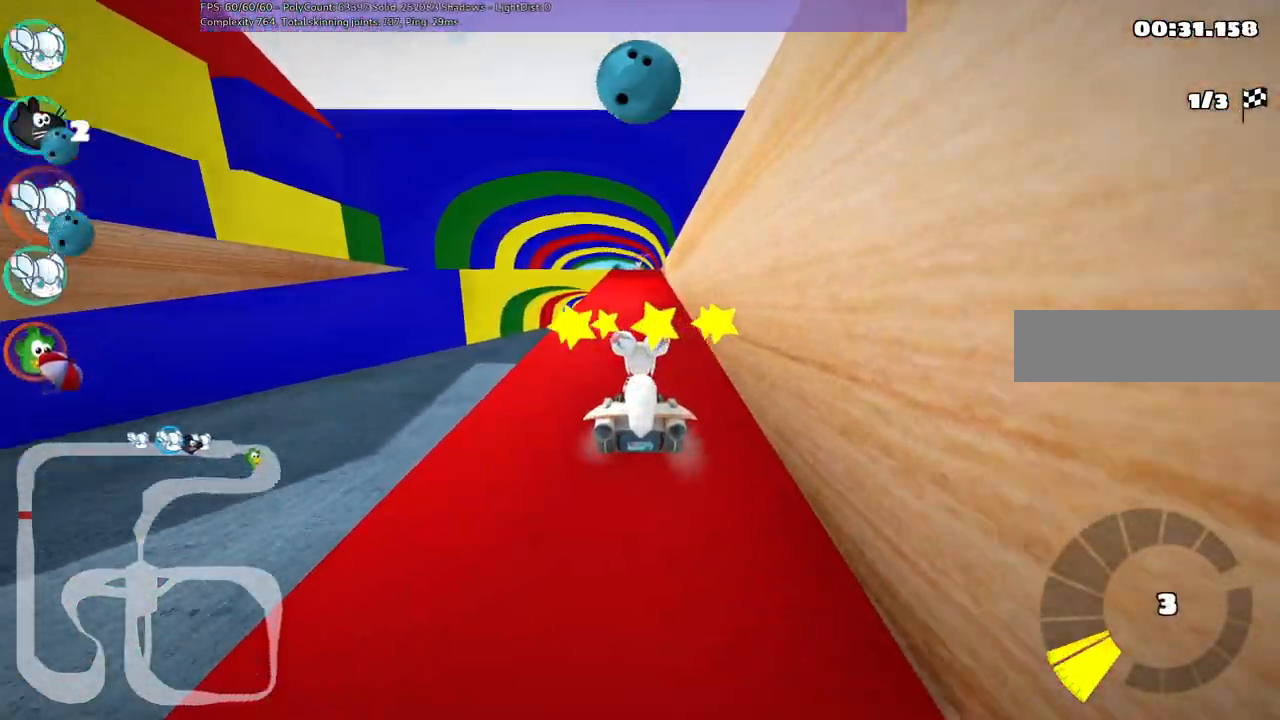
{"keys": ["up"], "events": []}
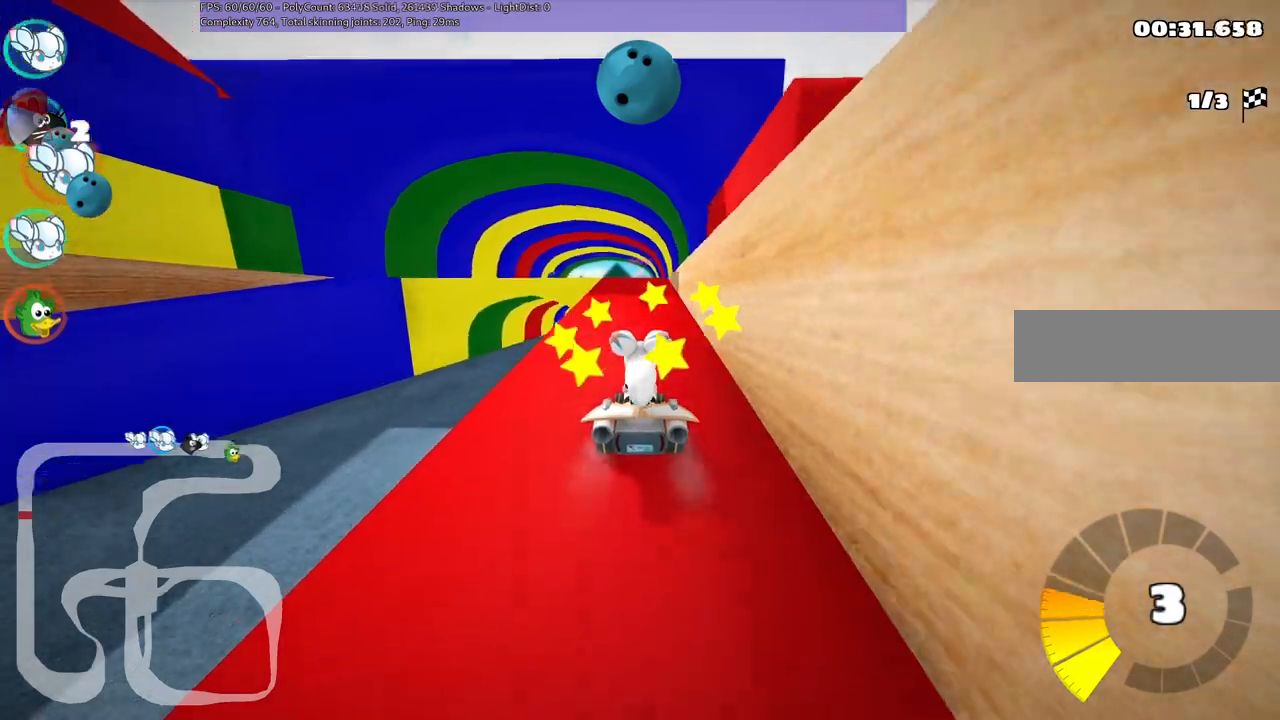
{"keys": ["up"], "events": [[233, "left", "down"], [333, "left", "up"]]}
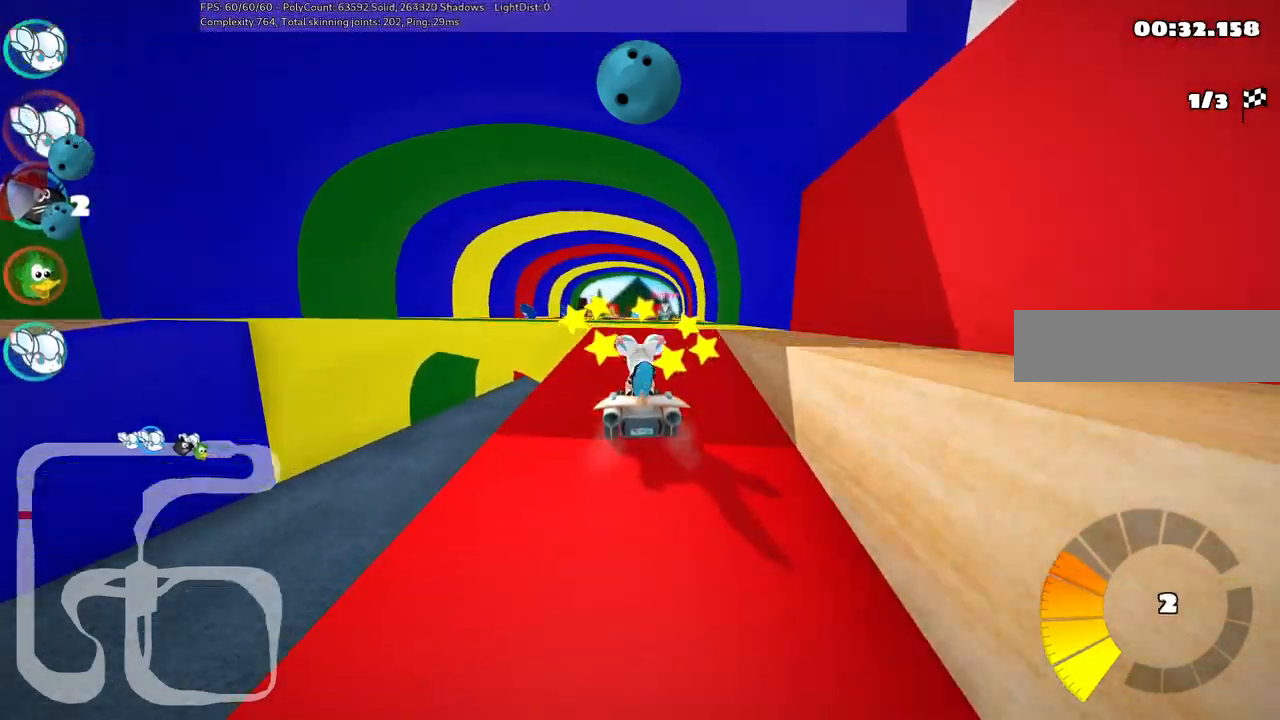
{"keys": ["right", "up"], "events": [[433, "right", "down"]]}
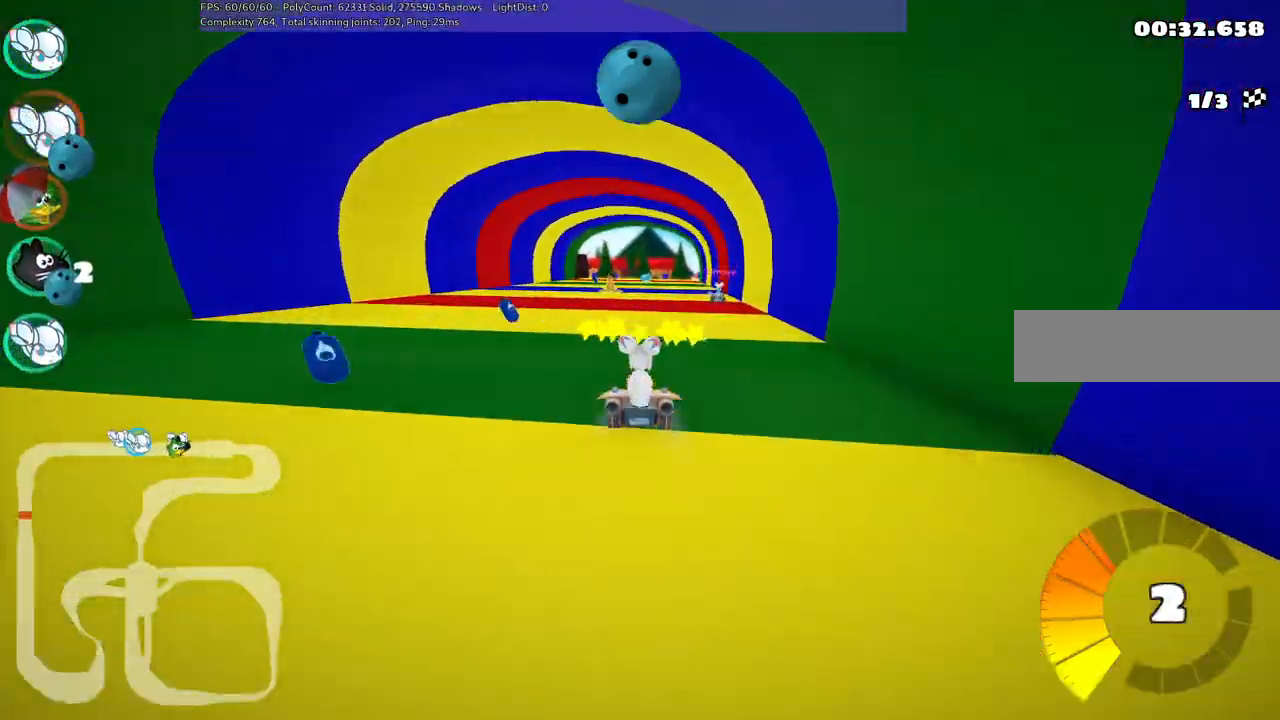
{"keys": ["left", "up"], "events": [[83, "right", "up"], [450, "left", "down"]]}
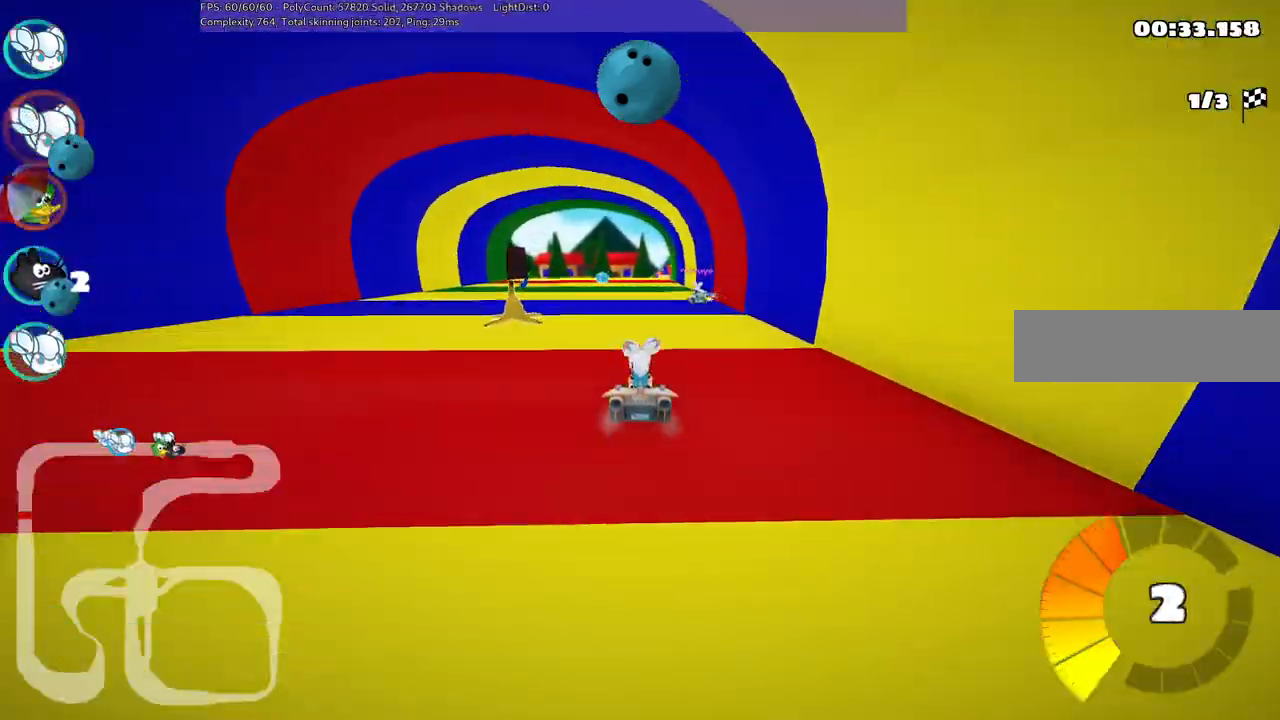
{"keys": ["left", "up"], "events": [[100, "left", "up"], [283, "left", "down"]]}
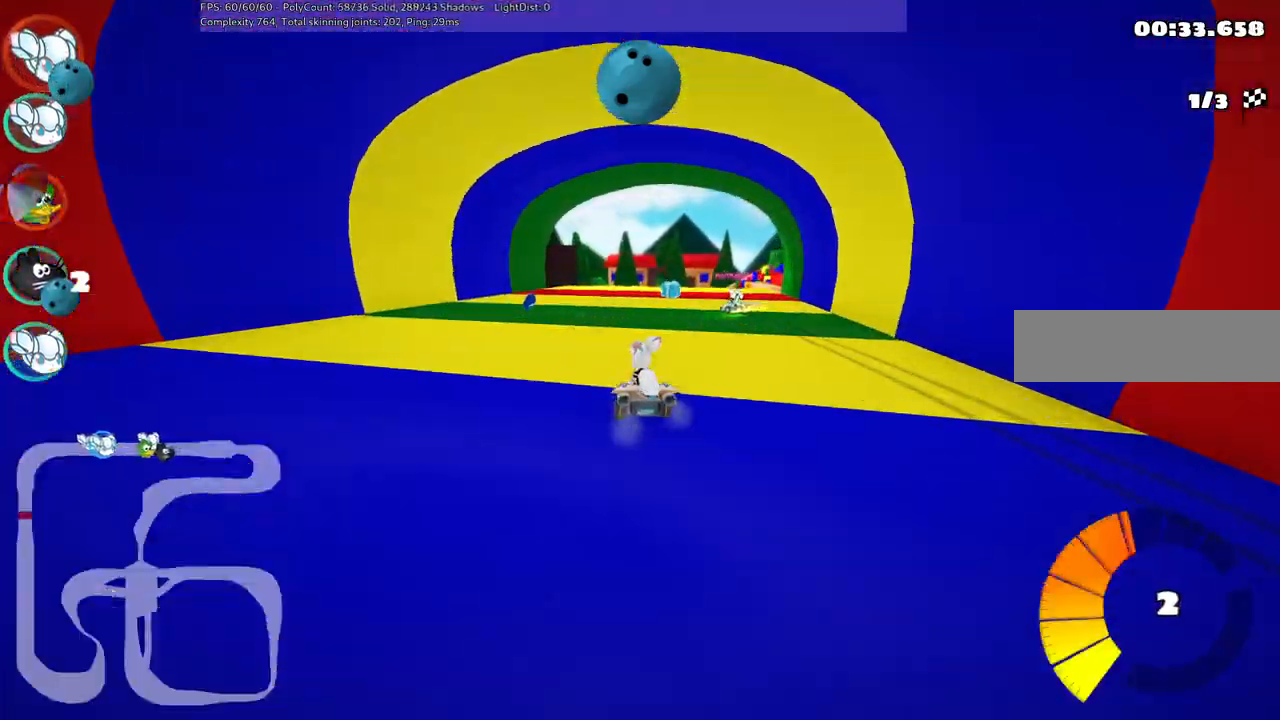
{"keys": ["right", "up"], "events": [[17, "left", "up"], [250, "right", "down"], [350, "right", "up"], [483, "right", "down"]]}
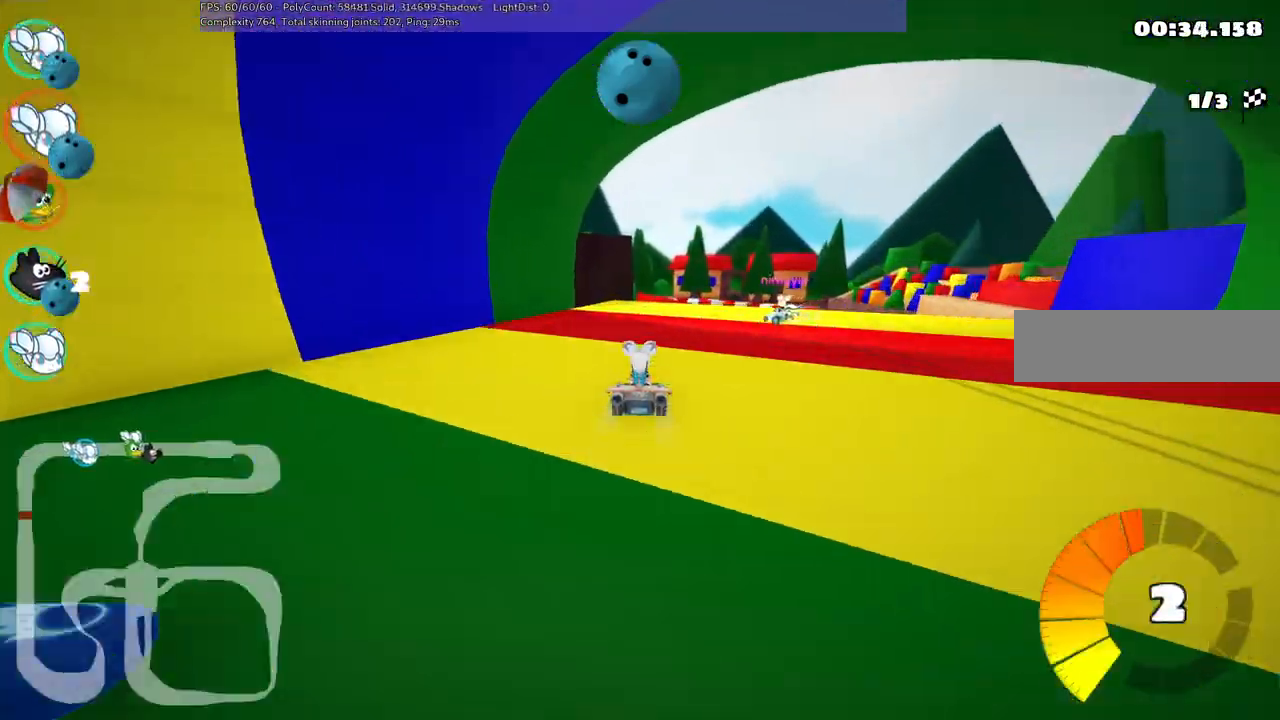
{"keys": ["up"], "events": [[167, "right", "up"], [217, "left", "down"], [267, "m", "down"], [267, "space", "down"], [367, "space", "up"], [450, "left", "up"], [450, "m", "up"]]}
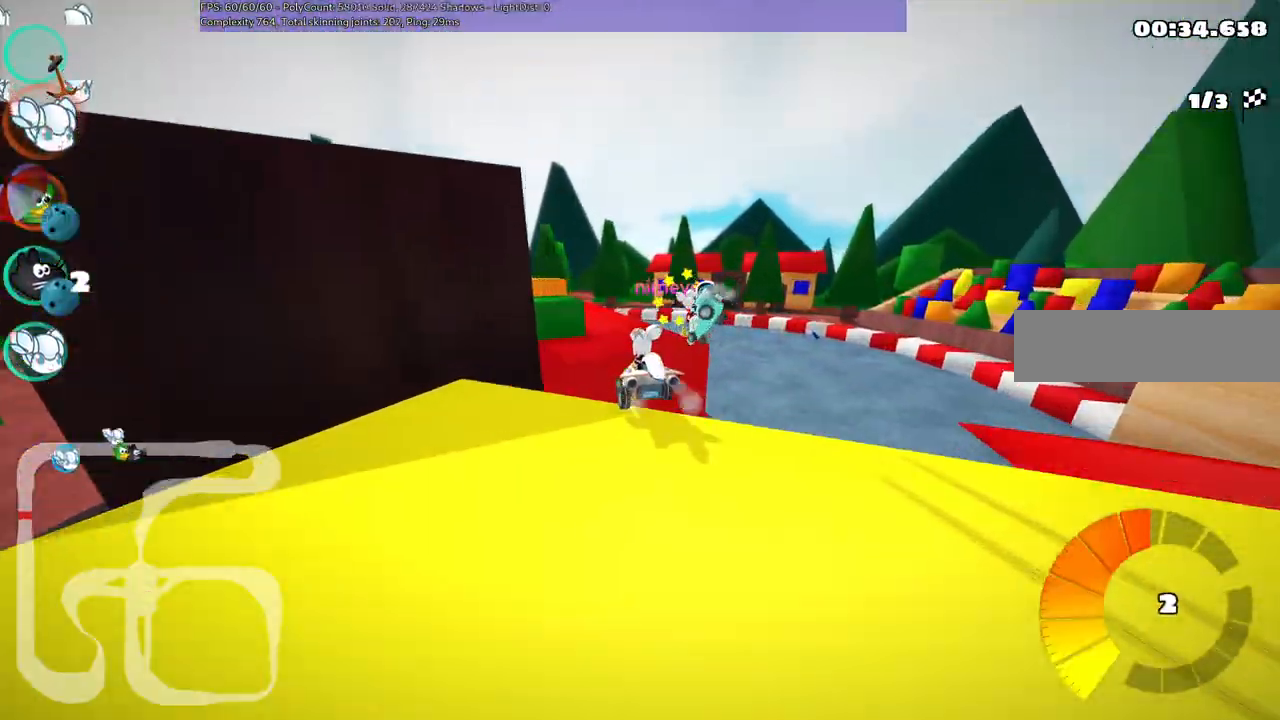
{"keys": ["left", "up"], "events": [[383, "left", "down"]]}
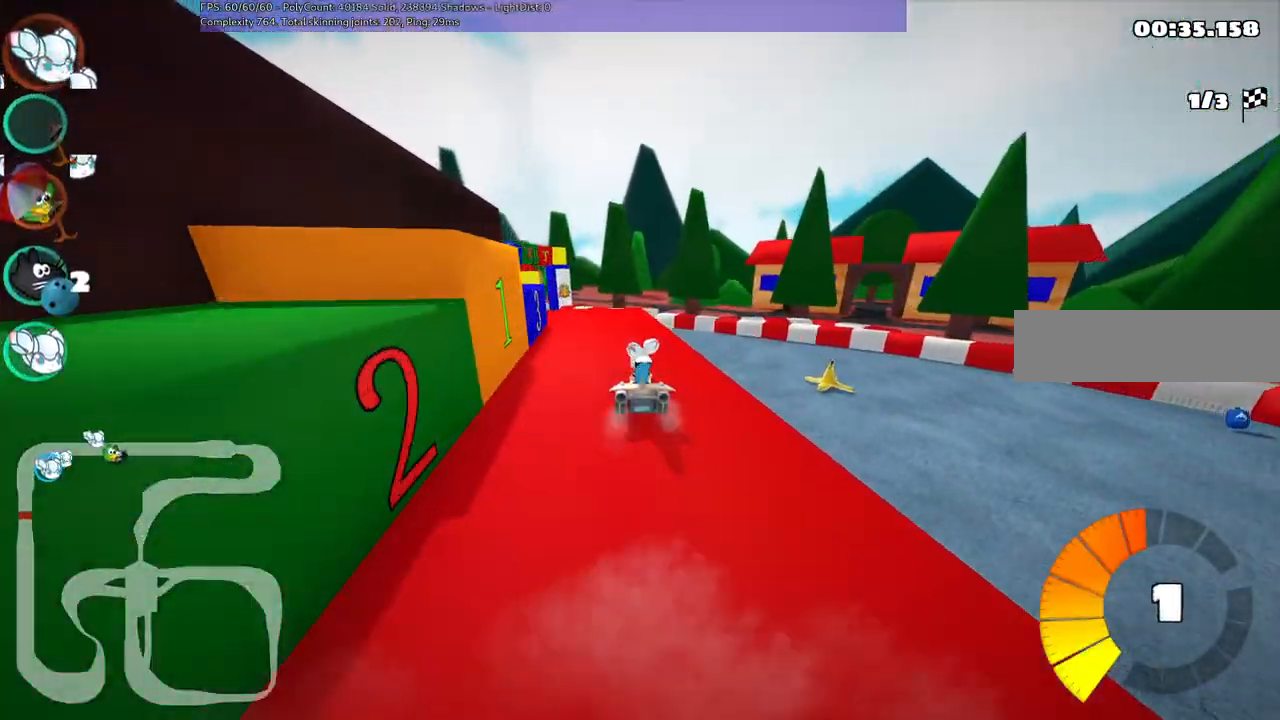
{"keys": ["left", "m", "up"], "events": [[67, "left", "up"], [200, "b", "down"], [250, "left", "down"], [483, "b", "up"], [483, "m", "down"]]}
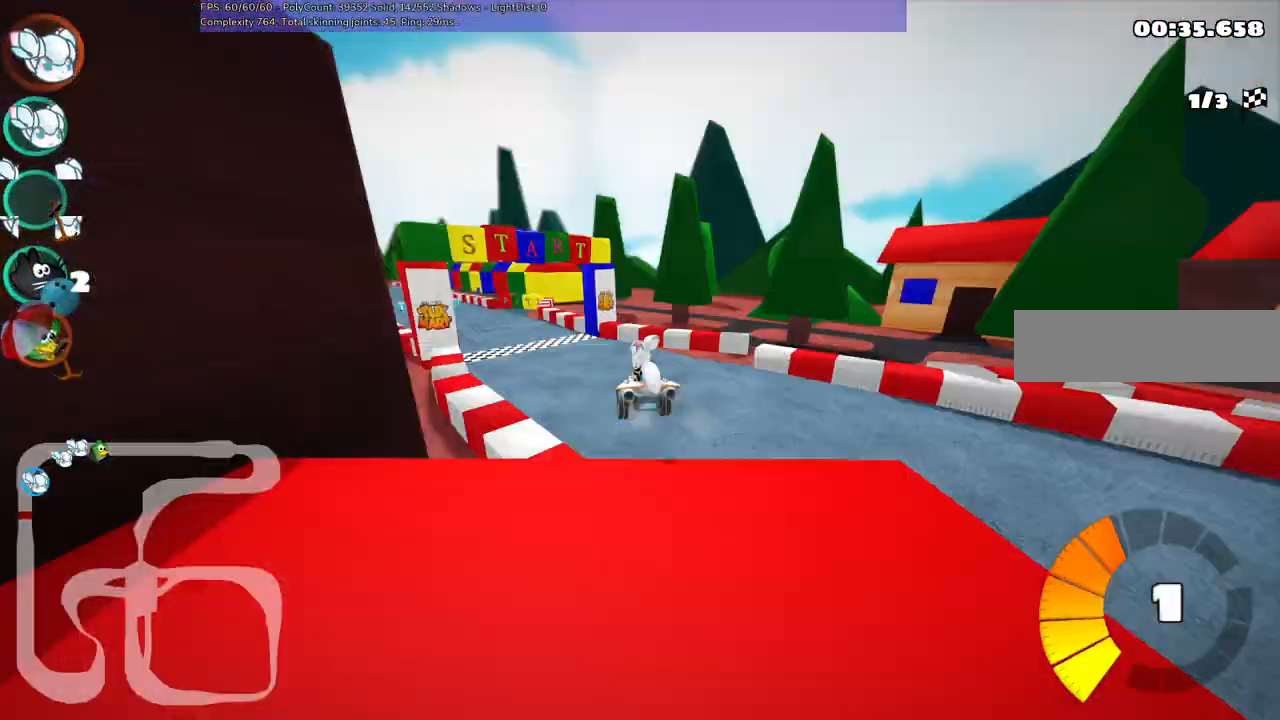
{"keys": ["left", "up"], "events": [[317, "m", "up"]]}
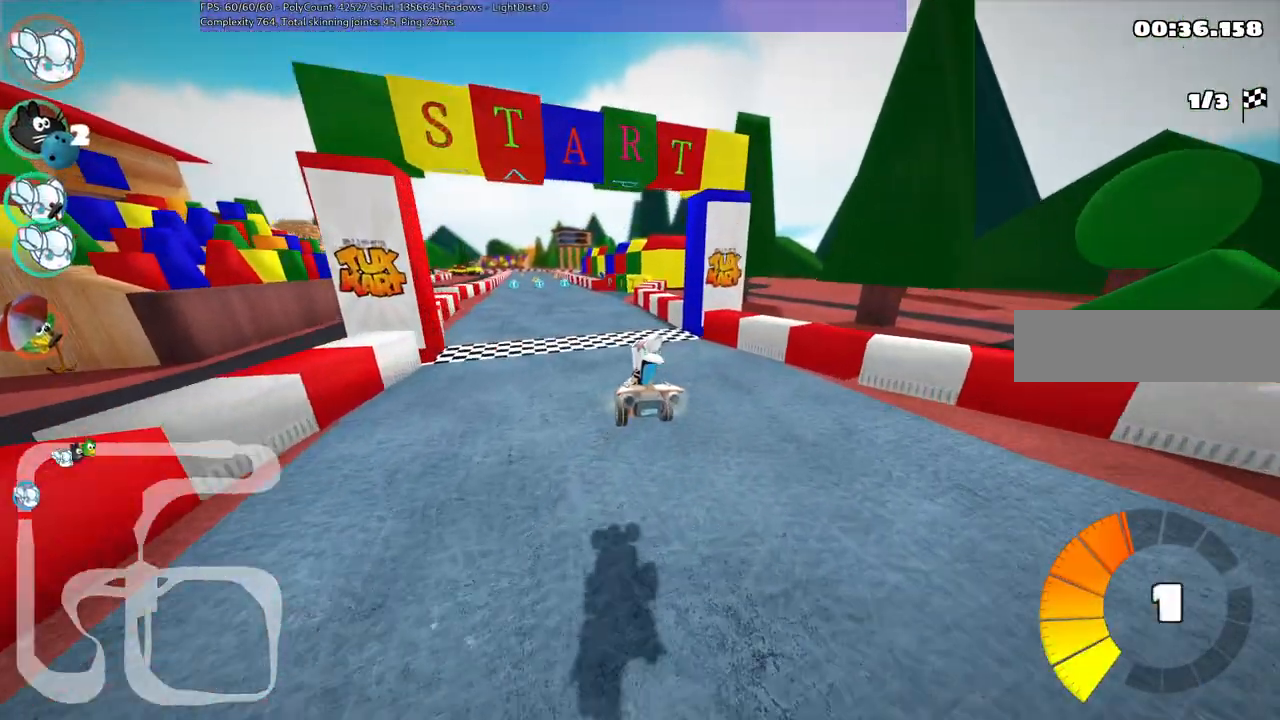
{"keys": ["left", "m", "right", "up"], "events": [[333, "left", "up"], [383, "m", "down"], [383, "right", "down"], [483, "left", "down"]]}
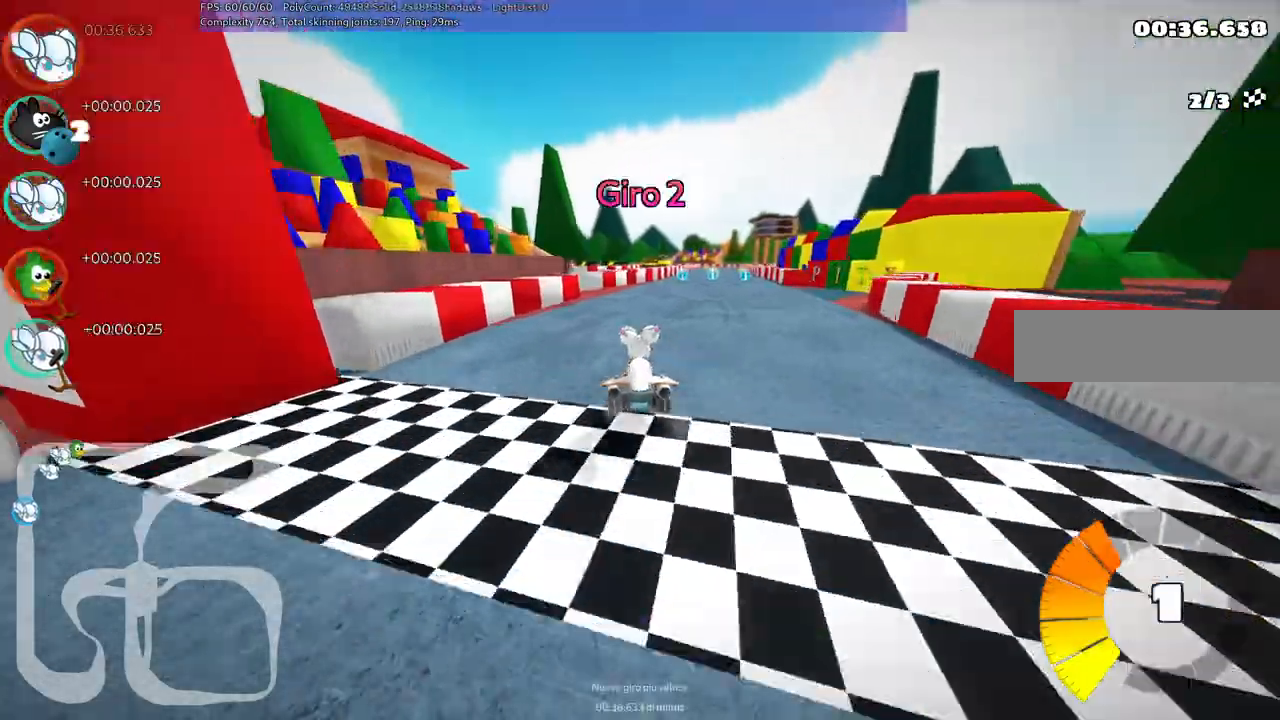
{"keys": ["left", "m", "up"]}
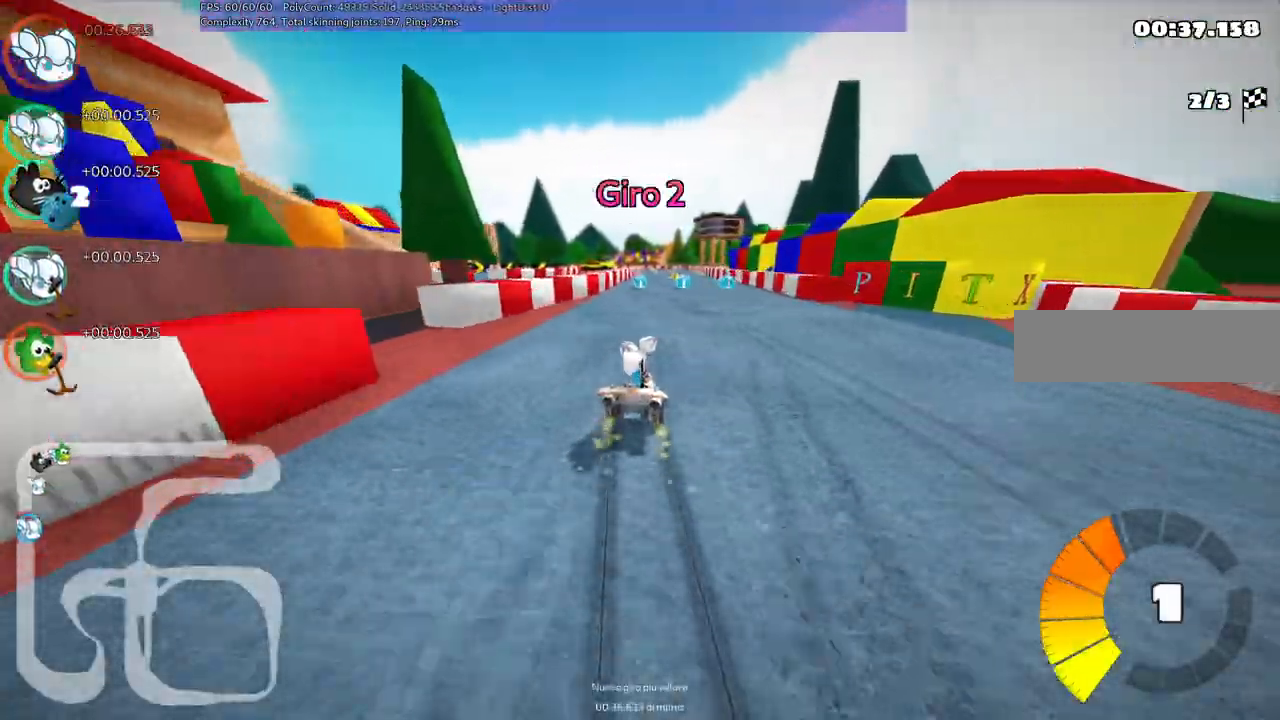
{"keys": ["left", "m", "up"]}
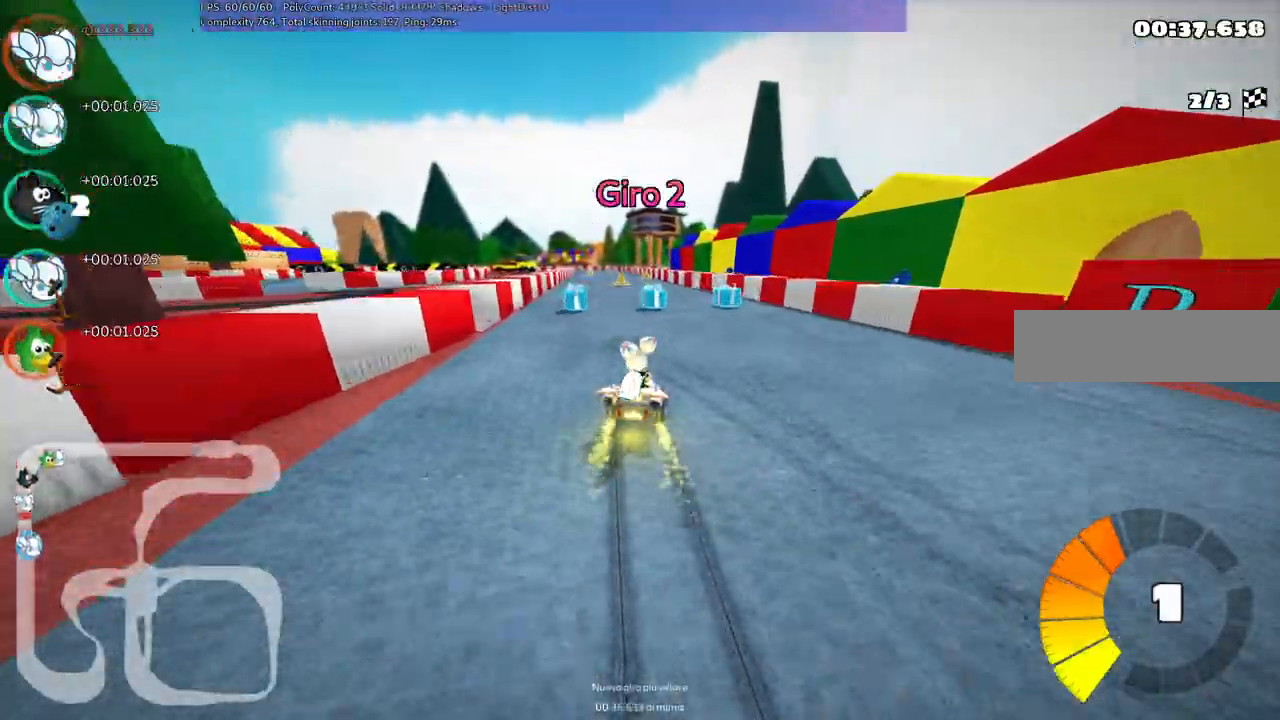
{"keys": ["left", "m", "up"]}
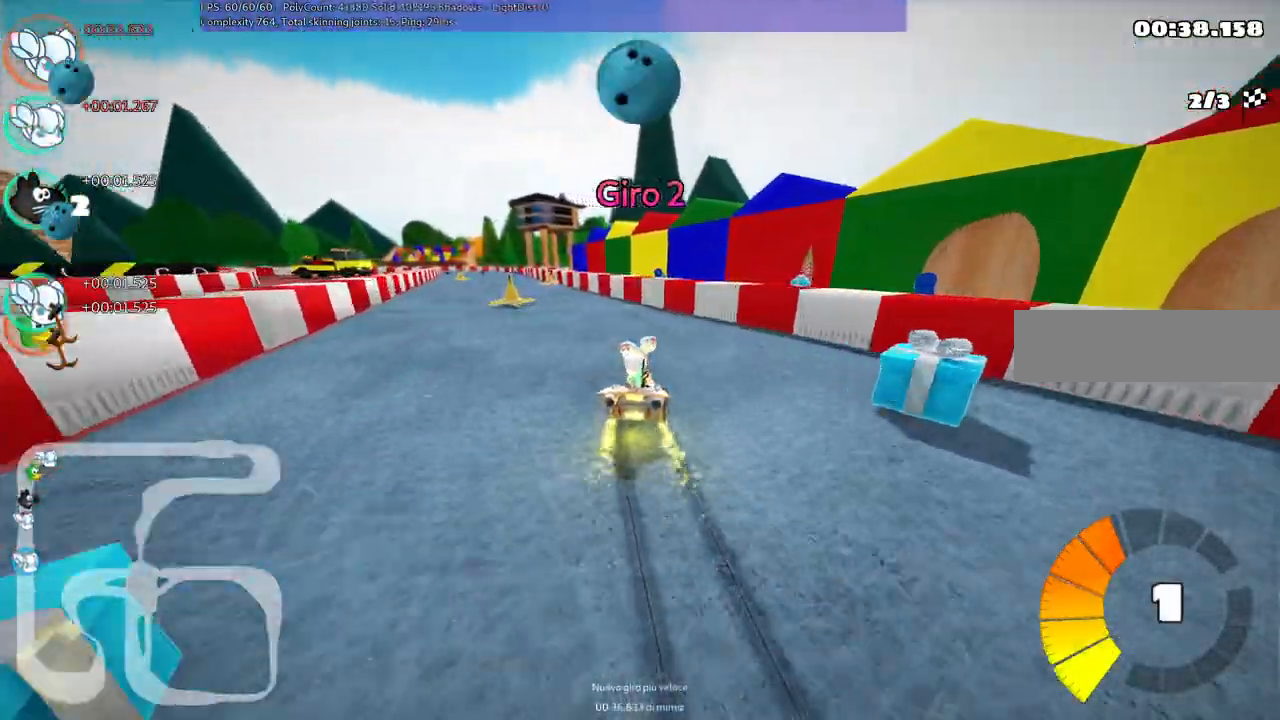
{"keys": ["up"]}
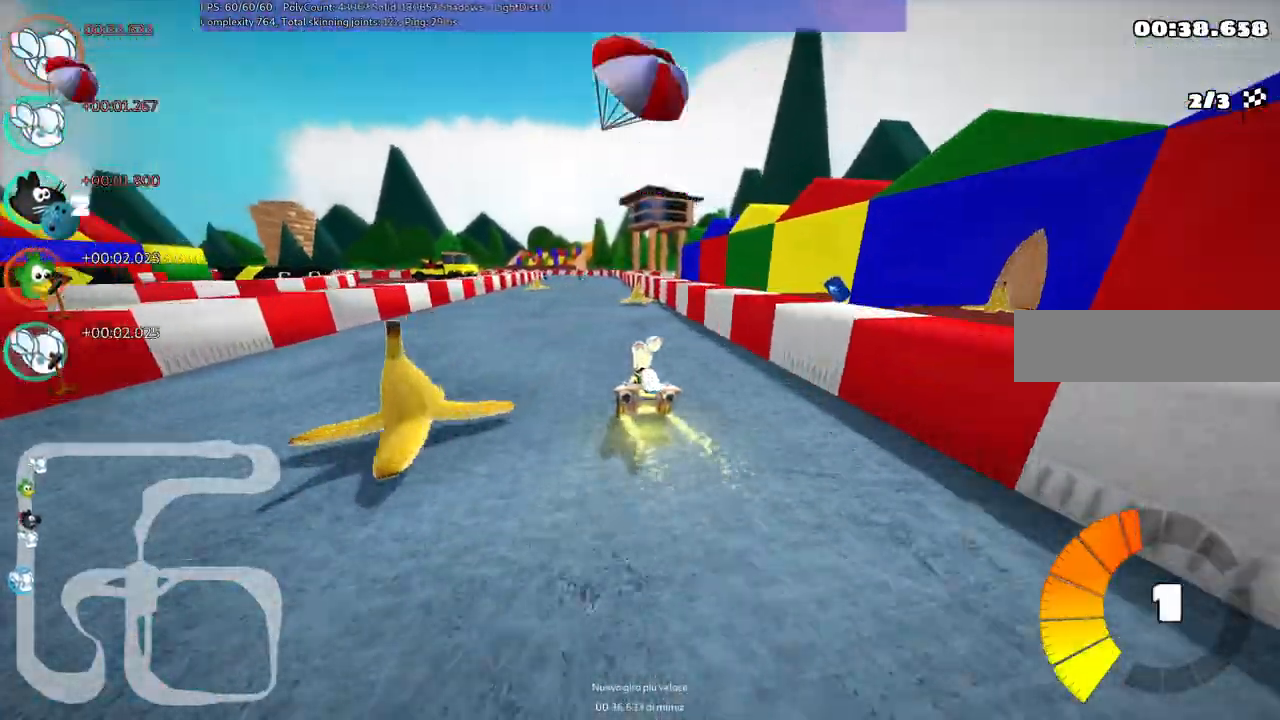
{"keys": ["left", "up"], "events": [[100, "right", "down"], [283, "right", "up"], [467, "left", "down"]]}
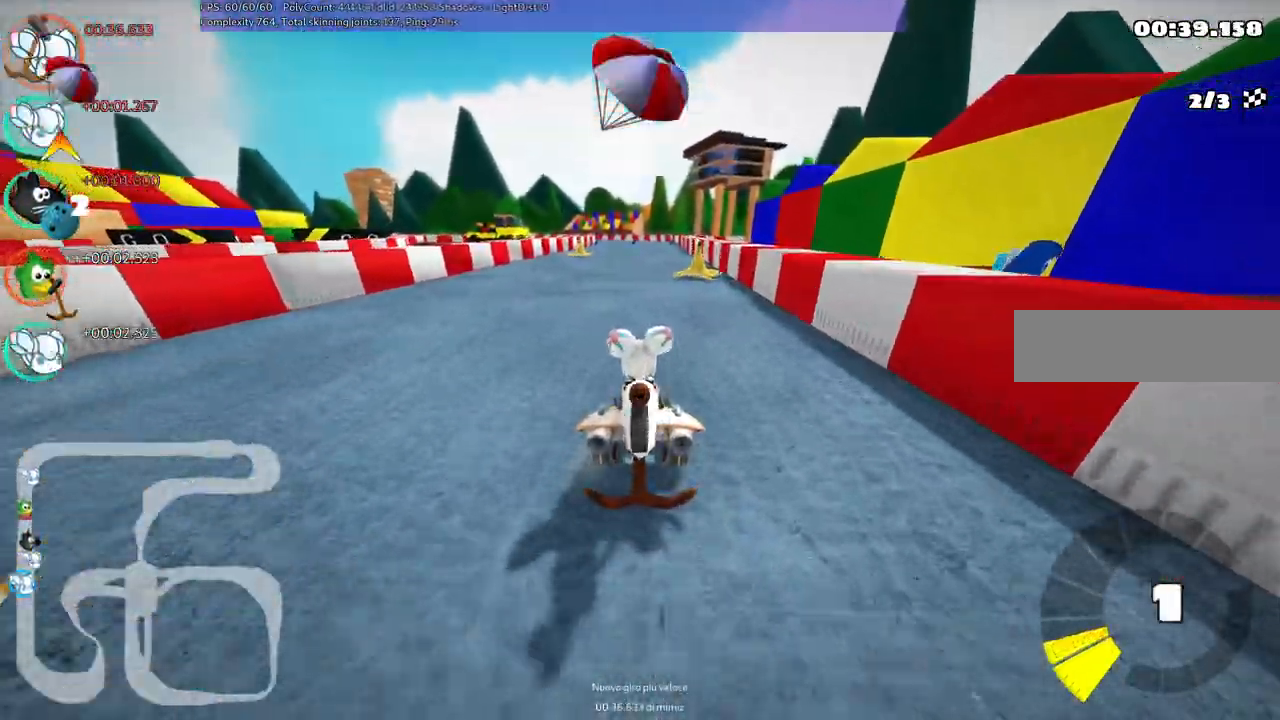
{"keys": ["up"], "events": [[117, "left", "up"]]}